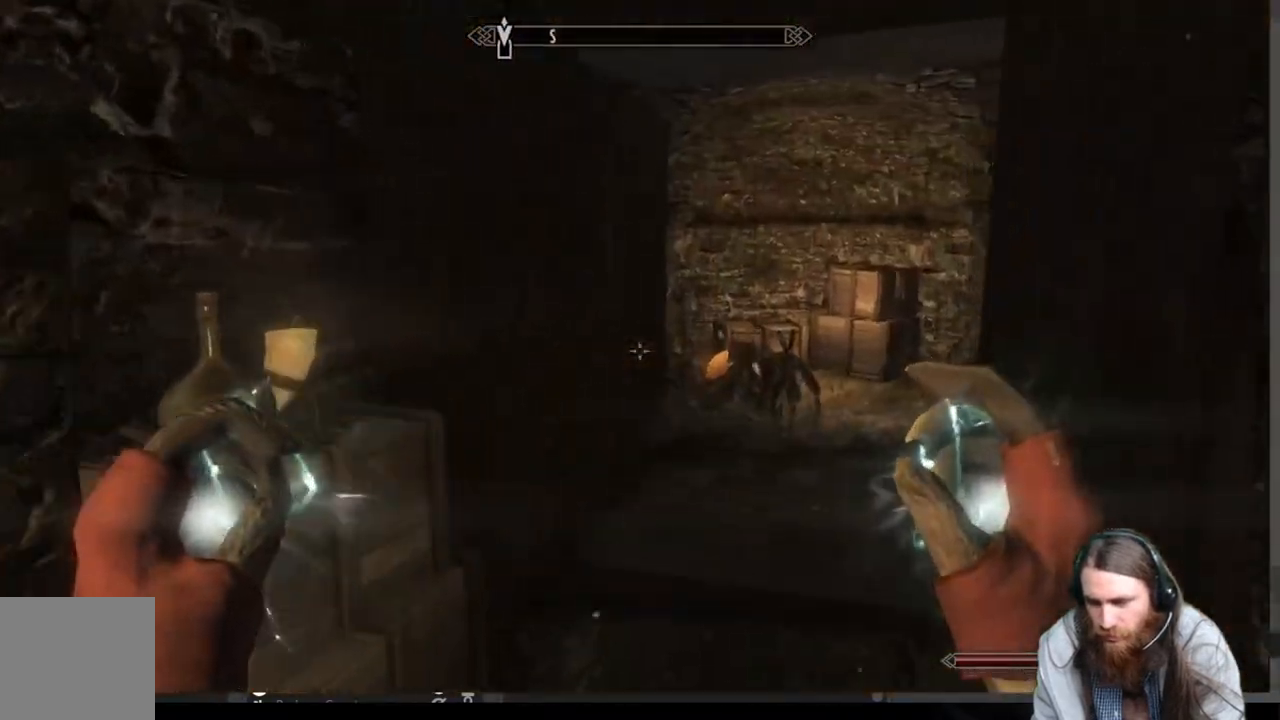
Gameplay with a controller (Xbox layout); each line is a JSON object with the inputs held at the frame after it. "events" lists button and stick changes between this image and that frame as [ms after this image, input, new state], when the widget could be followed in between. Not read: R3.
{"buttons": [], "left_stick": "up", "right_stick": "center", "events": []}
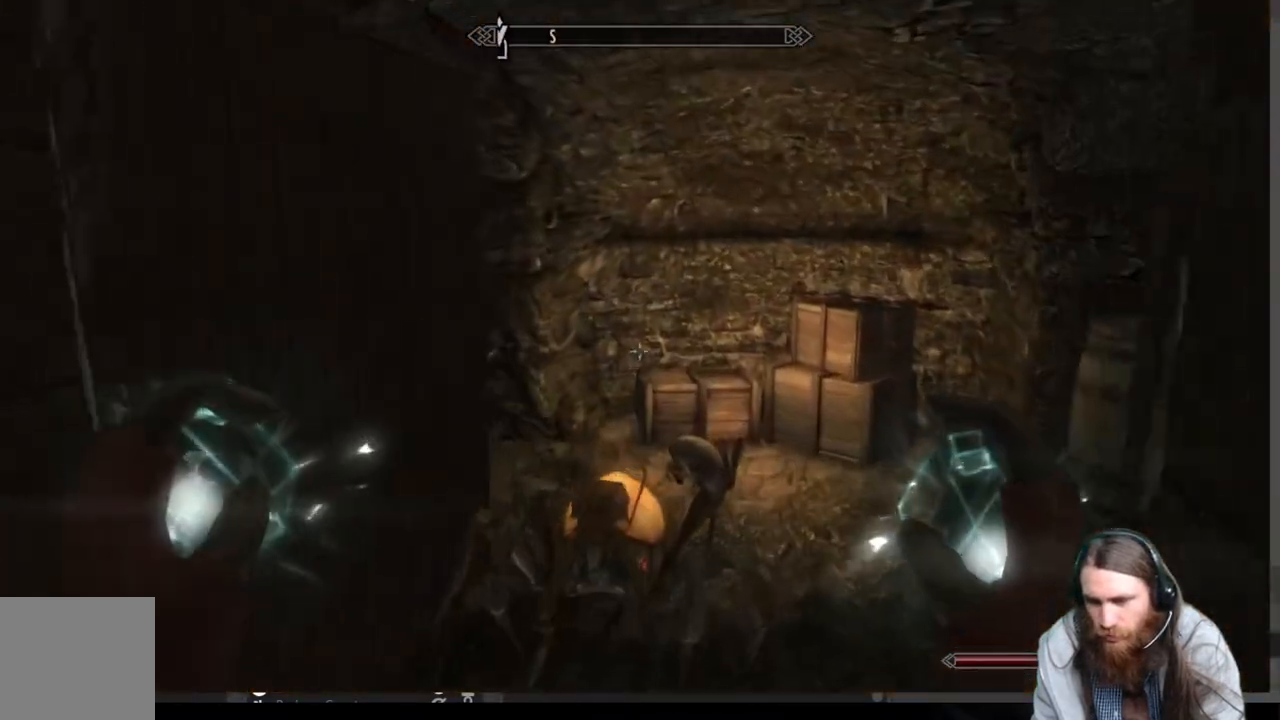
{"buttons": [], "left_stick": "up-right", "right_stick": "left", "events": [[67, "A", "down"], [200, "A", "up"], [350, "left_stick", "up-right"], [350, "right_stick", "left"]]}
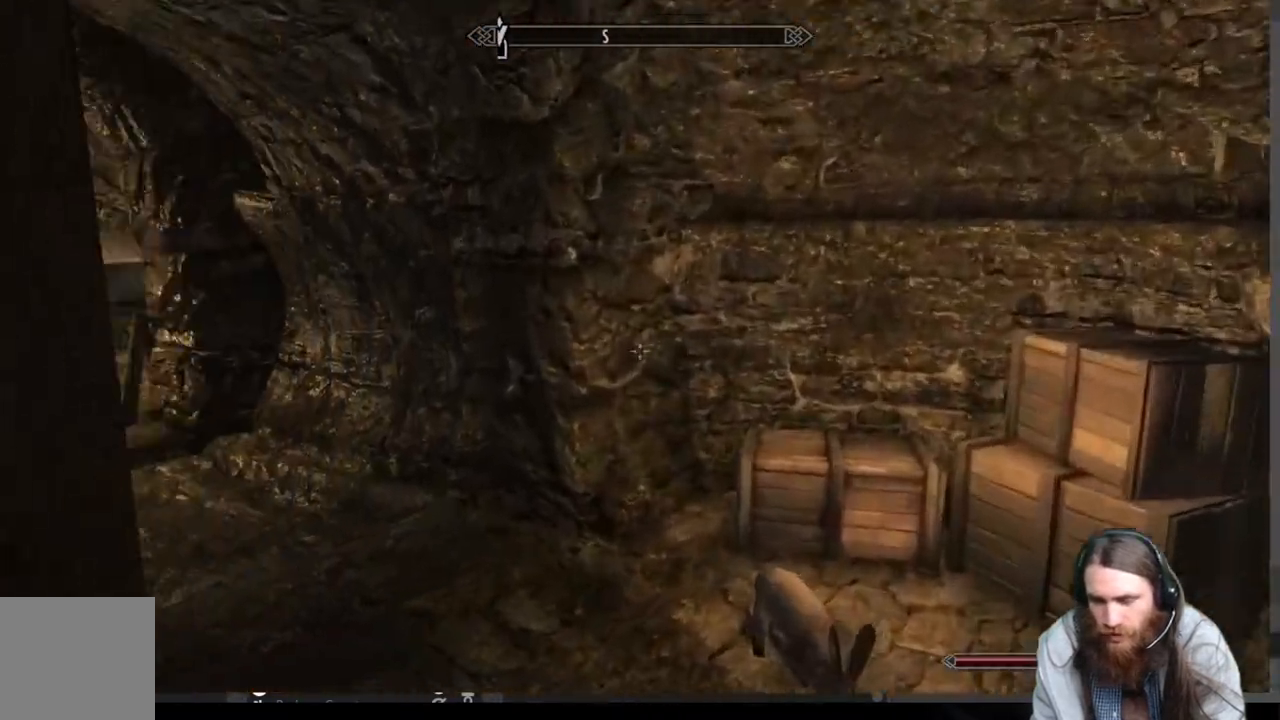
{"buttons": [], "left_stick": "up", "right_stick": "center", "events": [[233, "right_stick", "center"], [417, "left_stick", "up"]]}
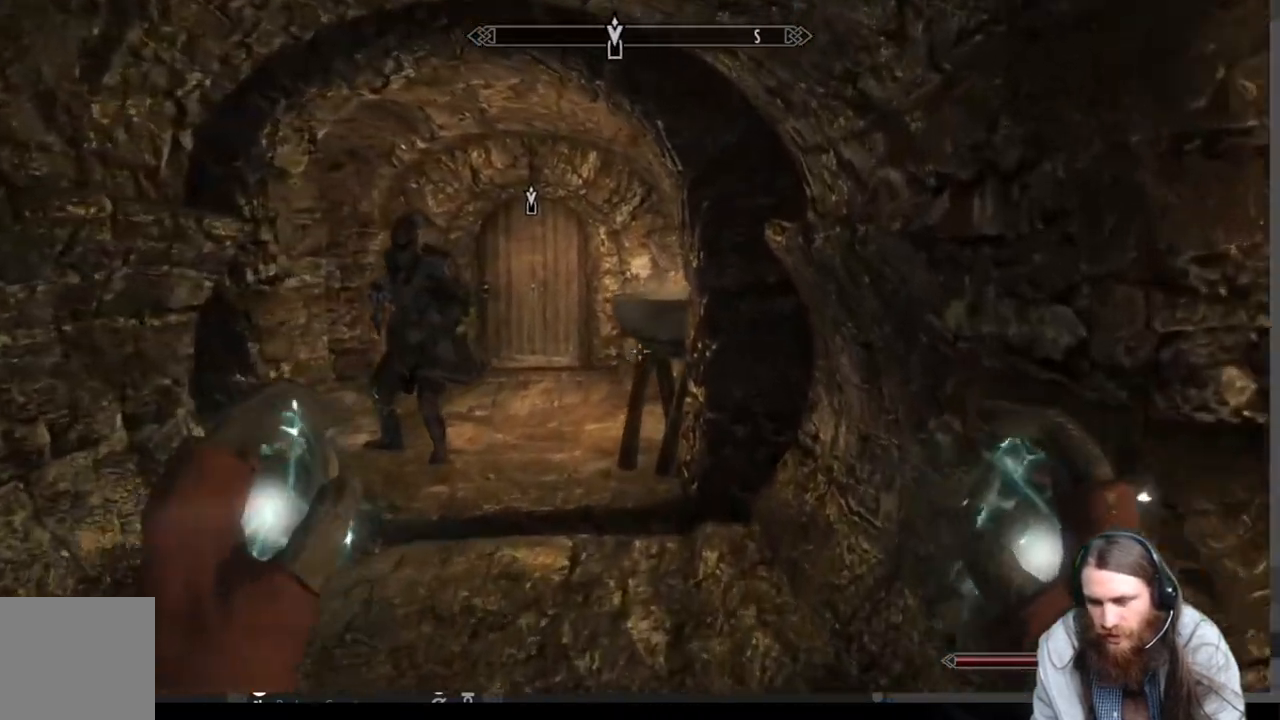
{"buttons": [], "left_stick": "up", "right_stick": "center", "events": []}
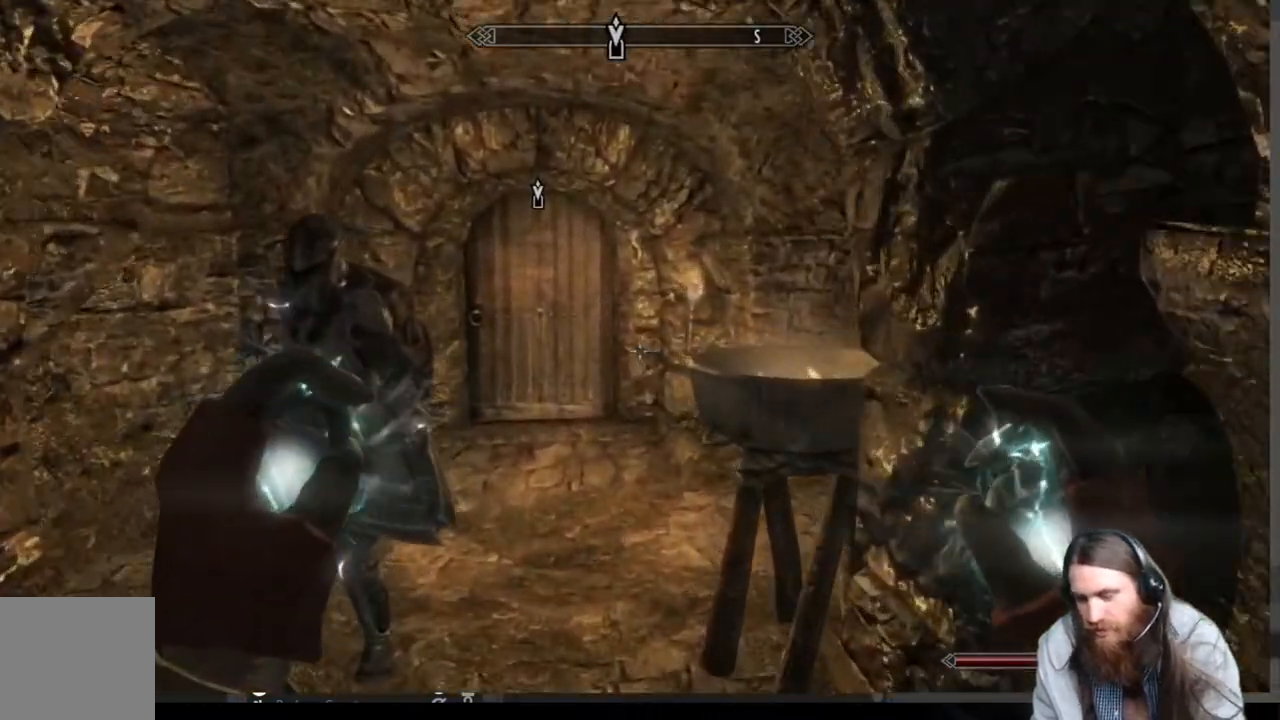
{"buttons": [], "left_stick": "up", "right_stick": "down-left", "events": [[450, "right_stick", "down-left"]]}
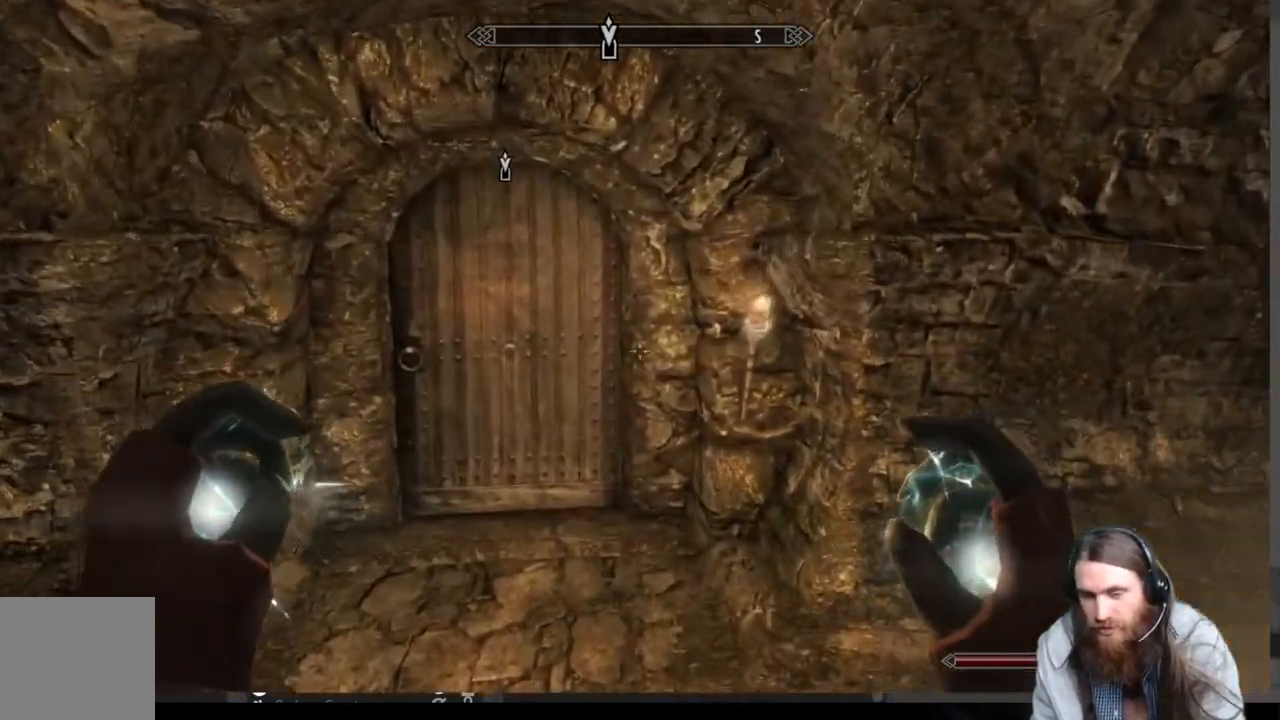
{"buttons": [], "left_stick": "up", "right_stick": "center", "events": [[133, "right_stick", "center"]]}
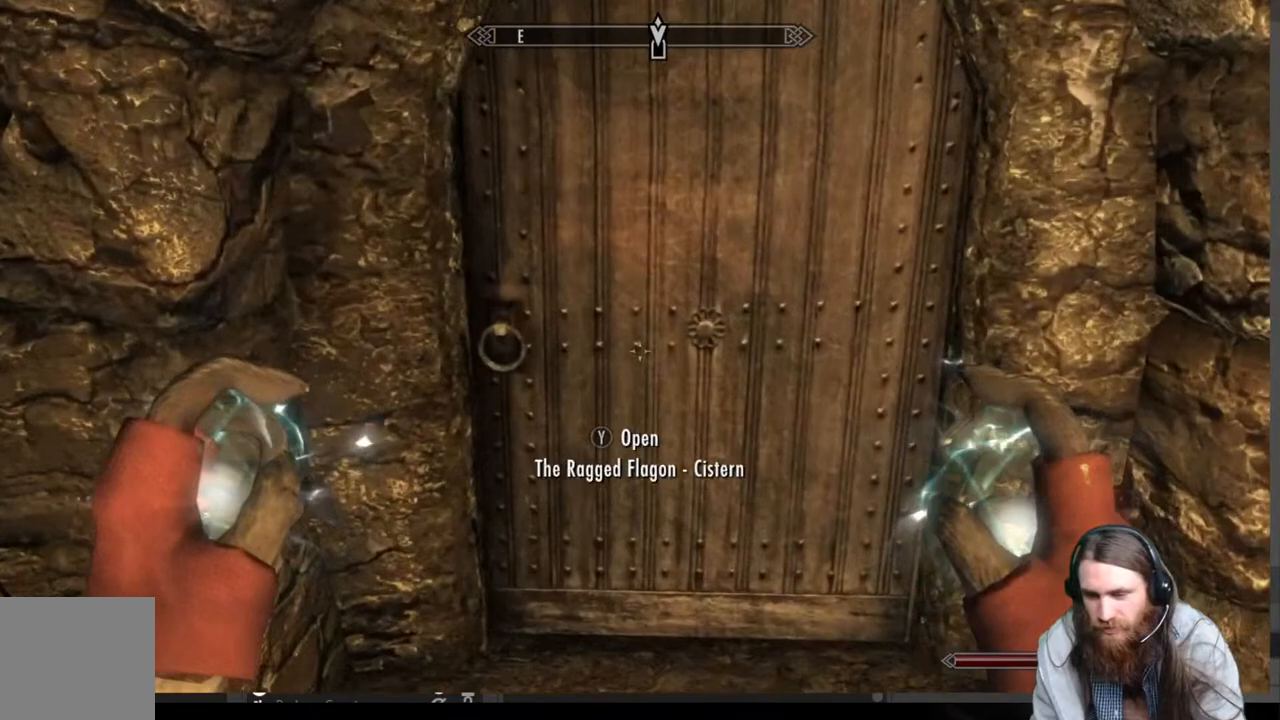
{"buttons": [], "left_stick": "center", "right_stick": "center", "events": [[50, "Y", "down"], [133, "left_stick", "center"], [150, "Y", "up"], [217, "Y", "down"], [350, "Y", "up"]]}
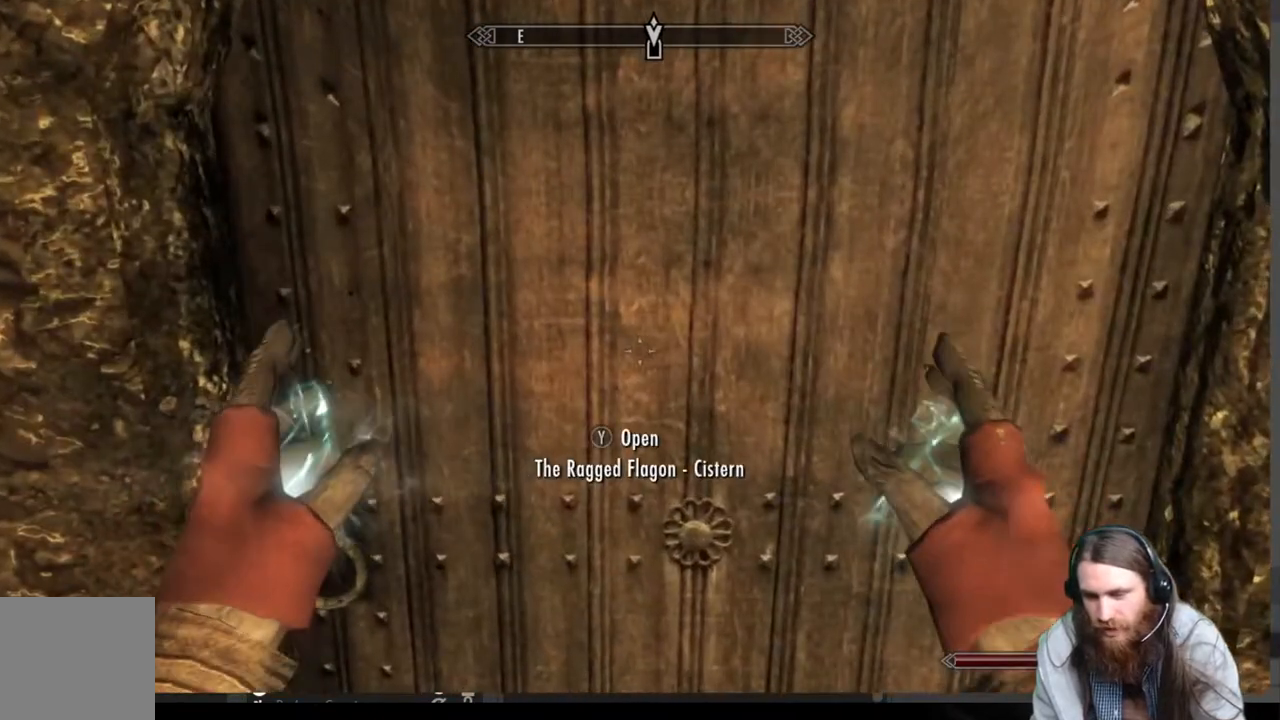
{"buttons": [], "left_stick": "center", "right_stick": "center", "events": []}
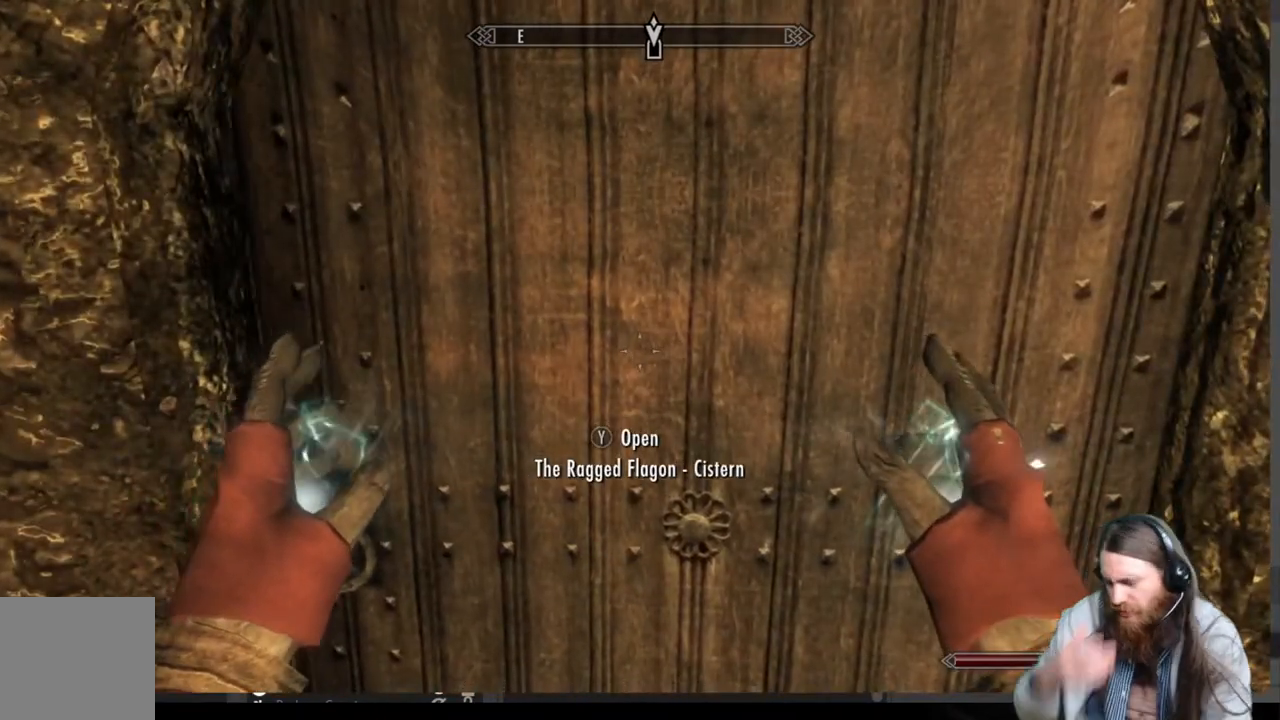
{"buttons": [], "left_stick": "center", "right_stick": "center", "events": []}
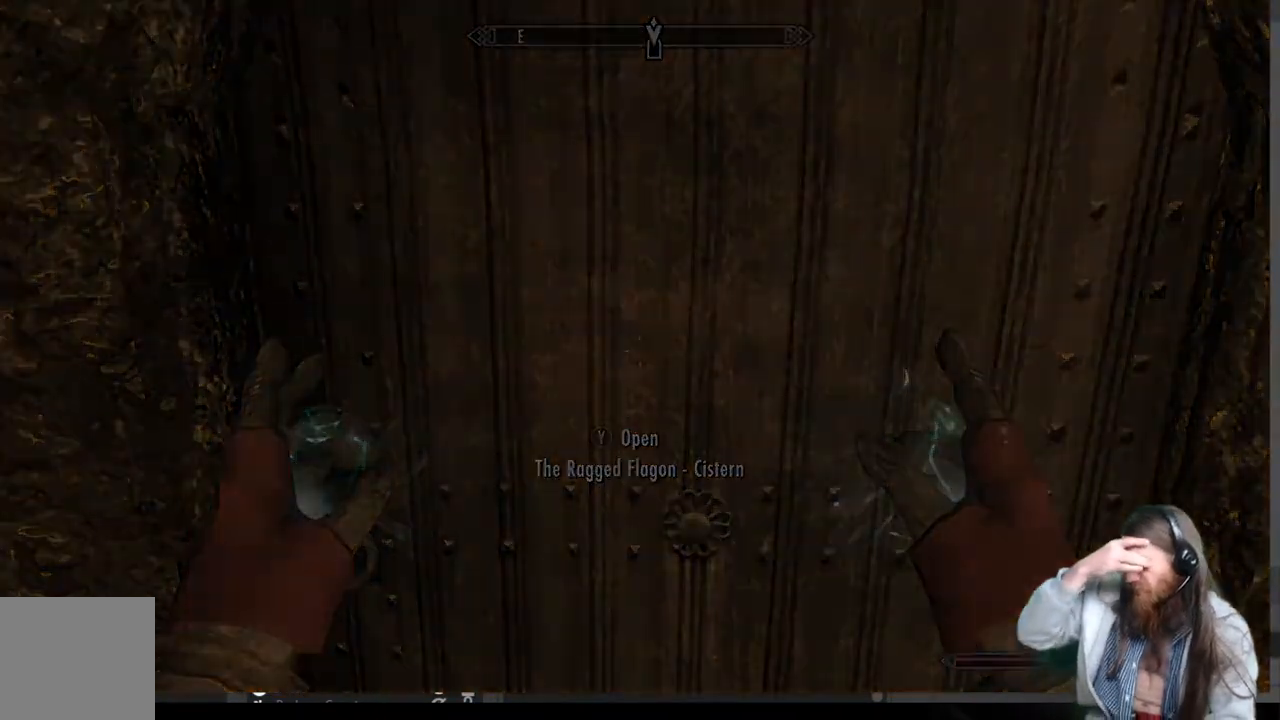
{"buttons": [], "left_stick": "center", "right_stick": "center", "events": []}
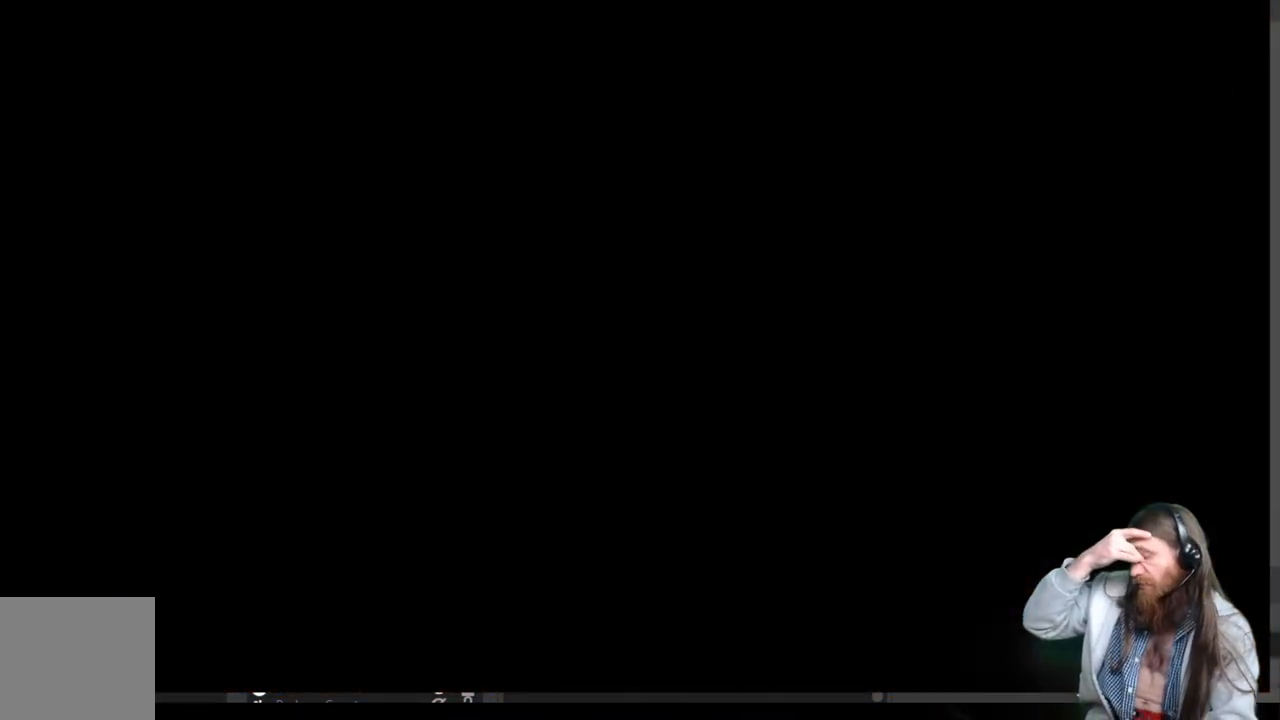
{"buttons": [], "left_stick": "center", "right_stick": "center", "events": []}
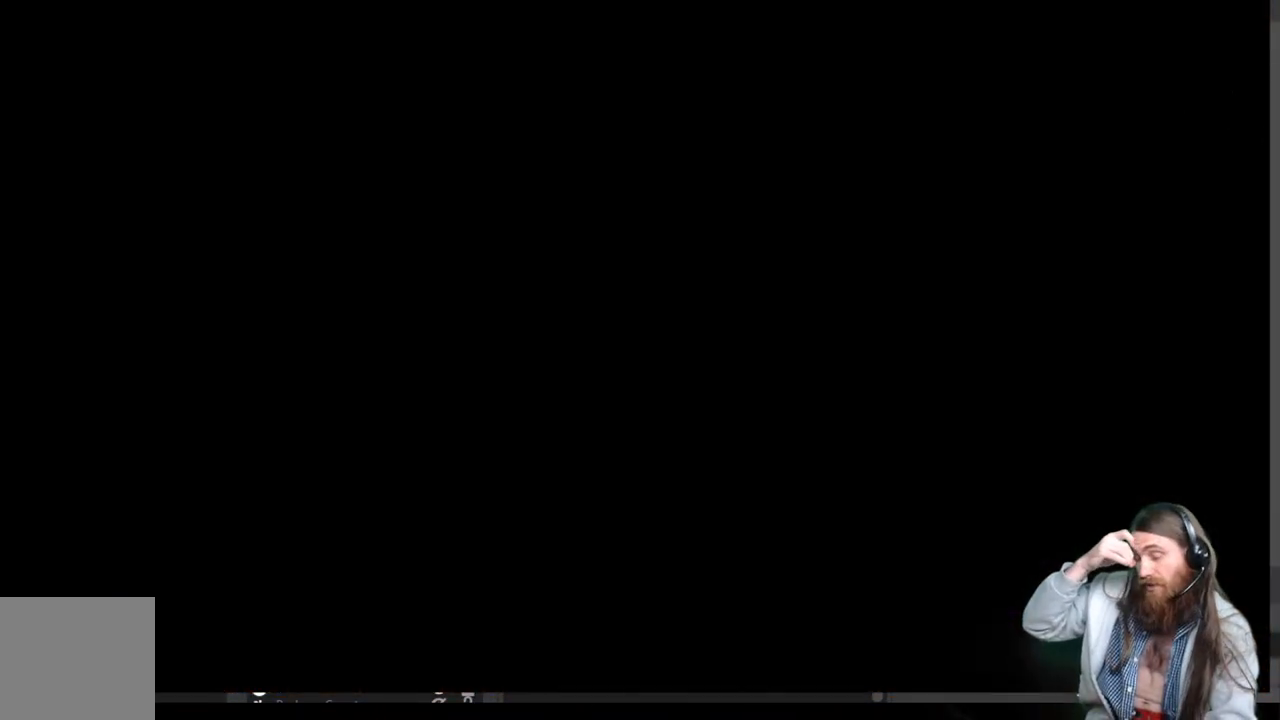
{"buttons": [], "left_stick": "center", "right_stick": "center", "events": []}
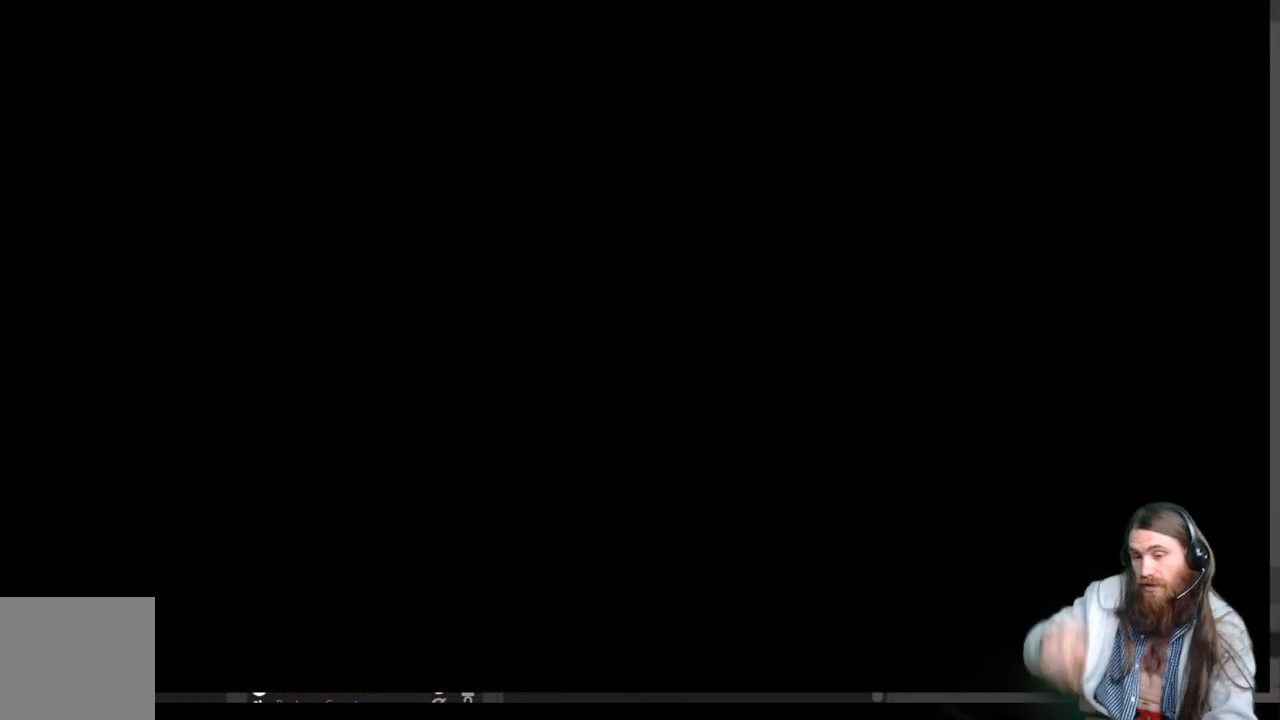
{"buttons": [], "left_stick": "center", "right_stick": "center", "events": []}
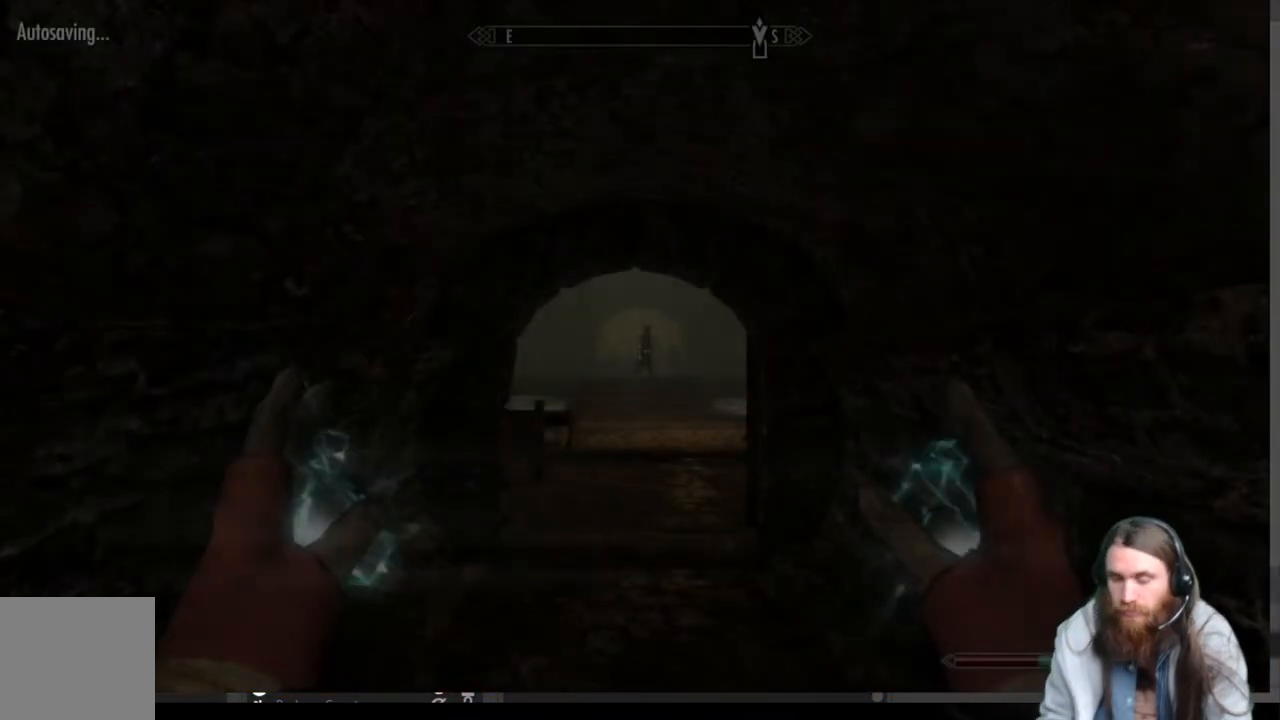
{"buttons": [], "left_stick": "center", "right_stick": "center", "events": []}
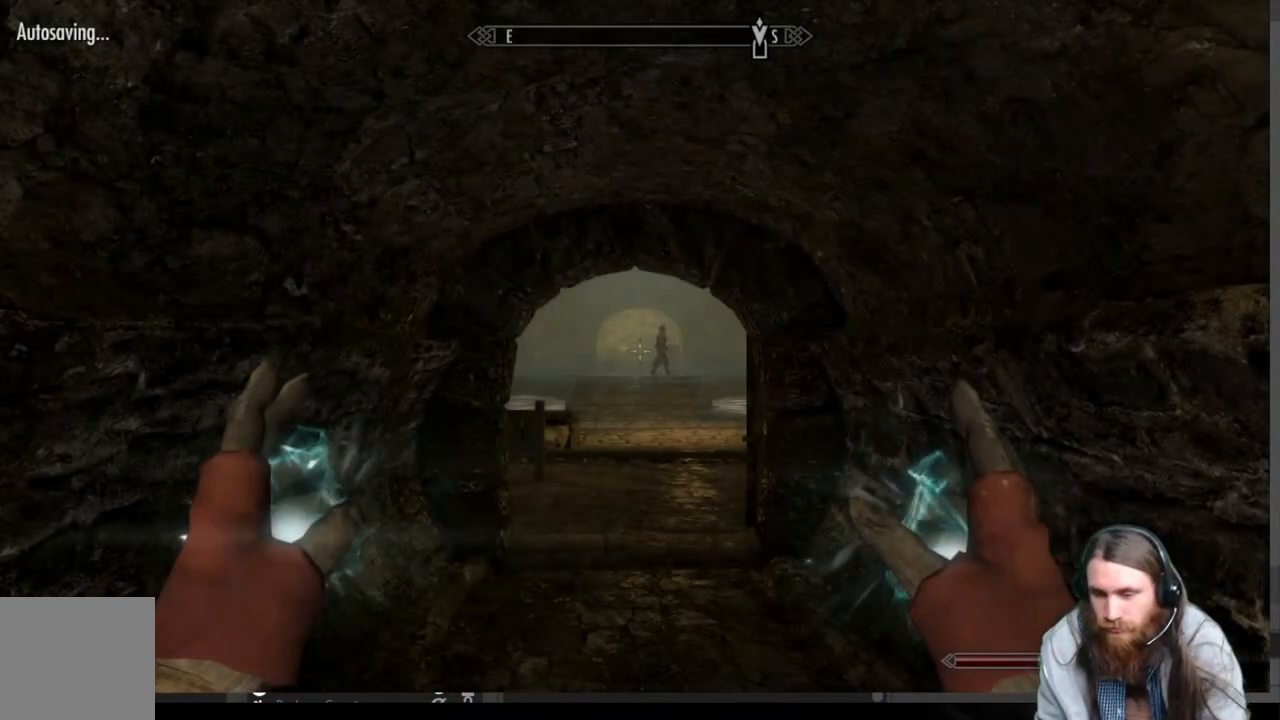
{"buttons": [], "left_stick": "up", "right_stick": "center", "events": [[83, "left_stick", "up"]]}
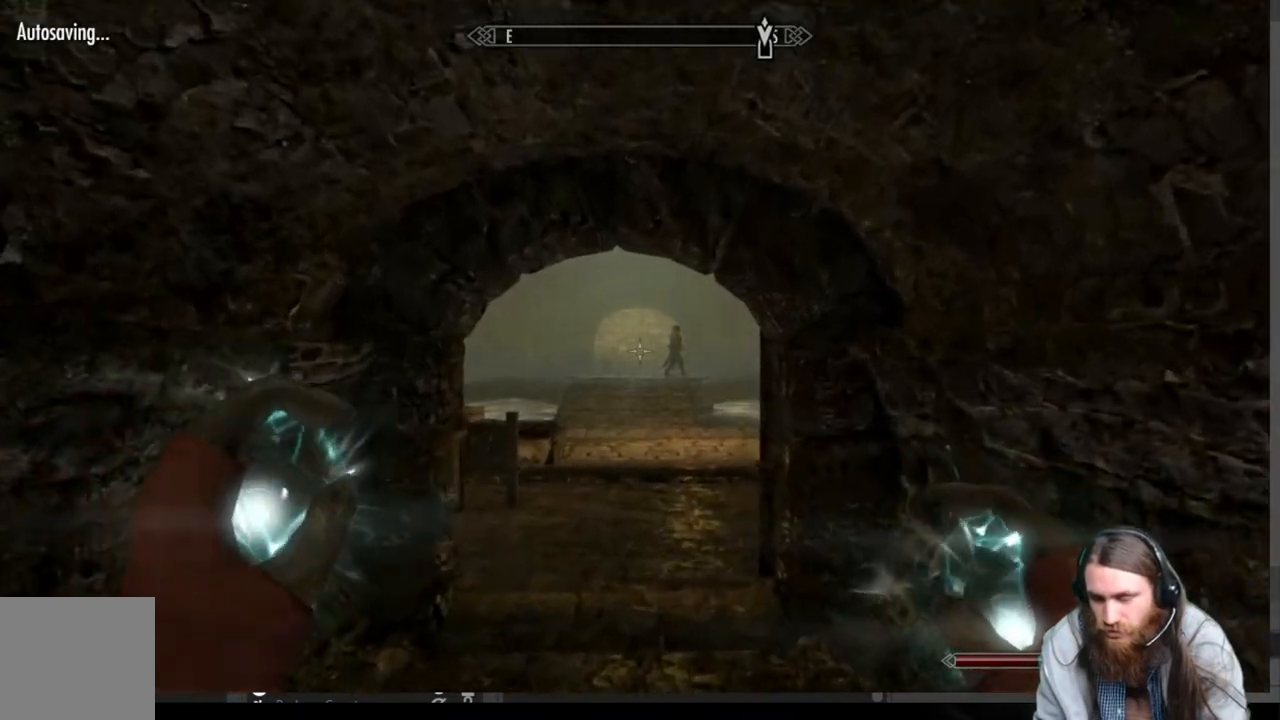
{"buttons": [], "left_stick": "up", "right_stick": "down-left", "events": [[117, "right_stick", "down"], [250, "right_stick", "center"], [417, "right_stick", "down-left"]]}
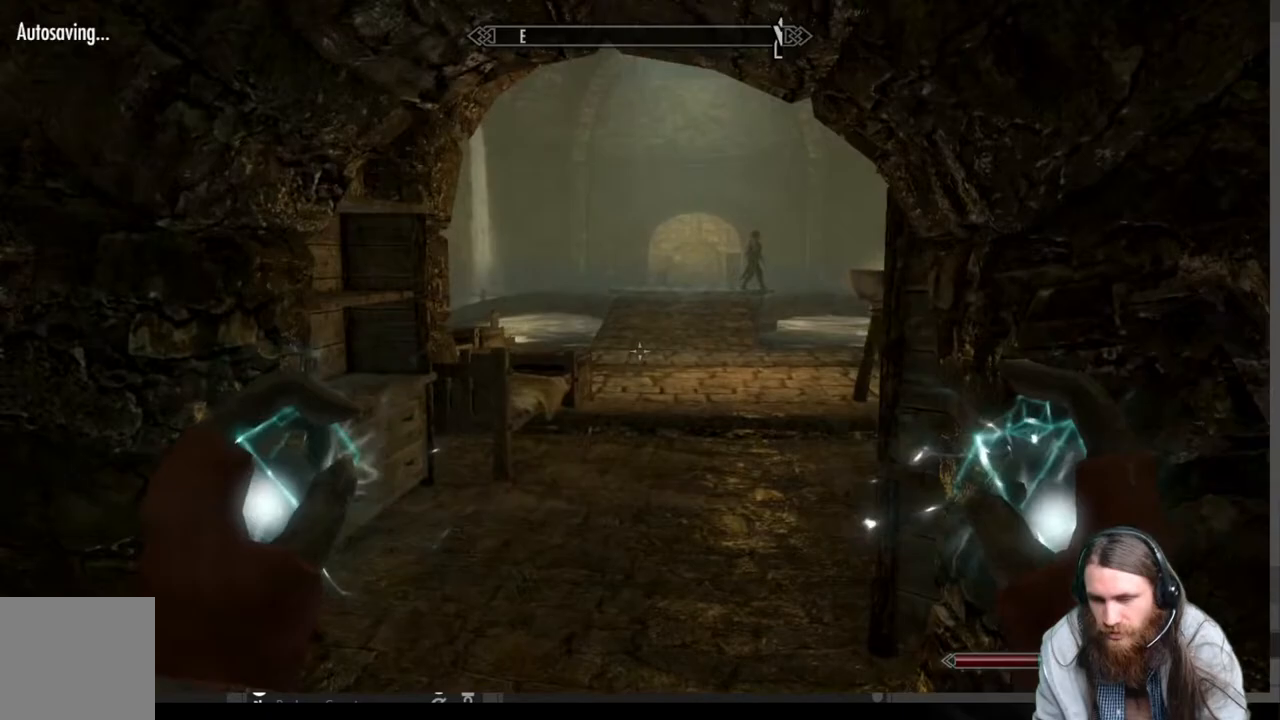
{"buttons": [], "left_stick": "up-right", "right_stick": "center", "events": [[50, "right_stick", "center"], [217, "left_stick", "up-right"]]}
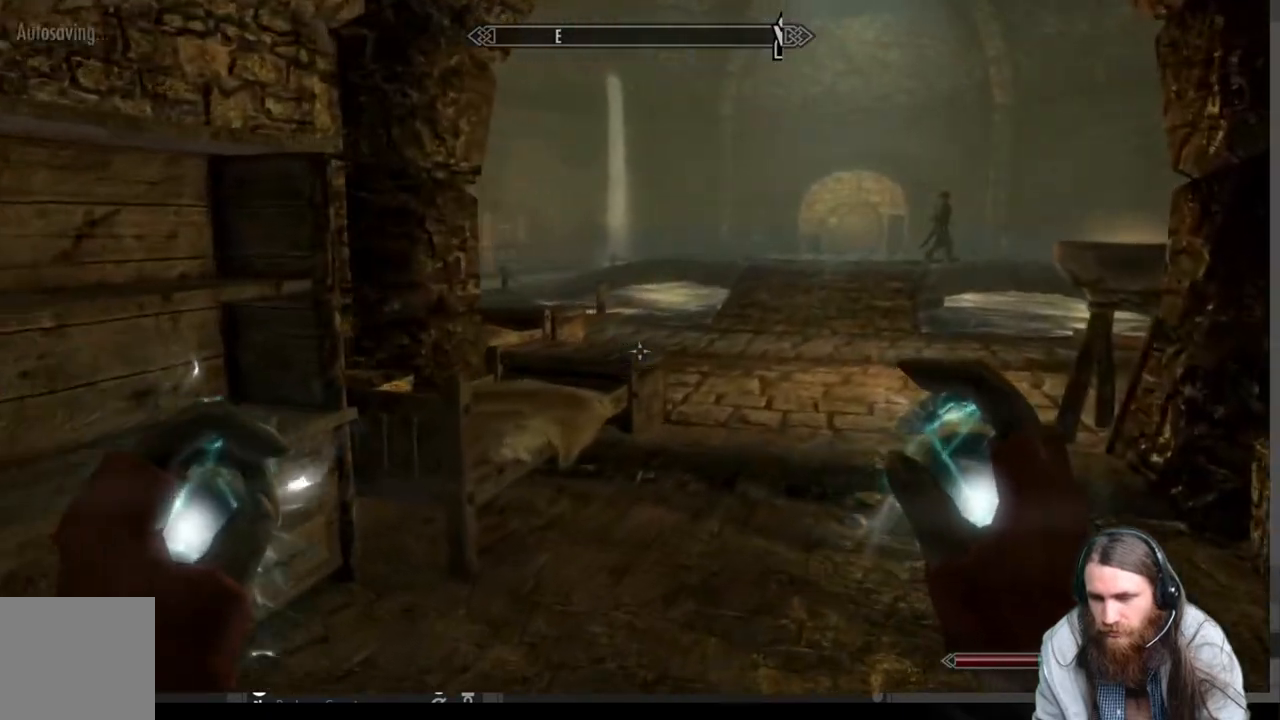
{"buttons": [], "left_stick": "up-right", "right_stick": "center", "events": [[167, "right_stick", "left"], [267, "right_stick", "center"], [383, "right_stick", "left"], [500, "right_stick", "center"]]}
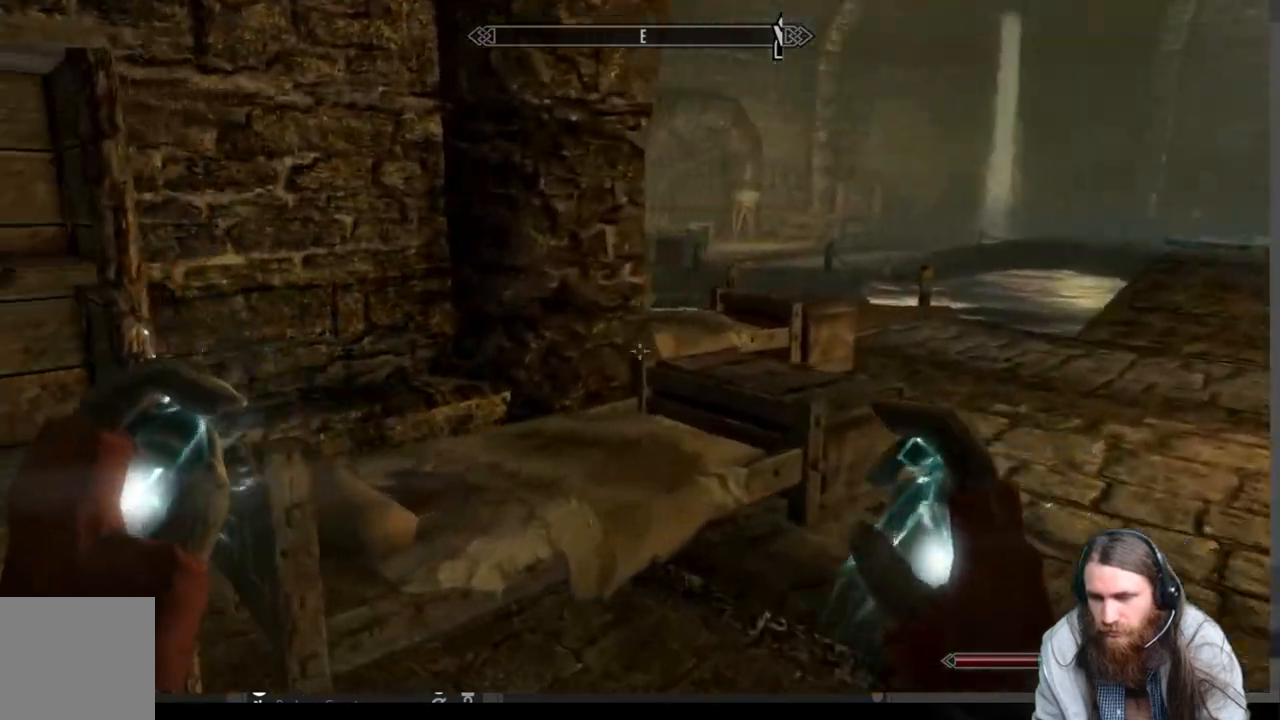
{"buttons": [], "left_stick": "up-right", "right_stick": "center", "events": []}
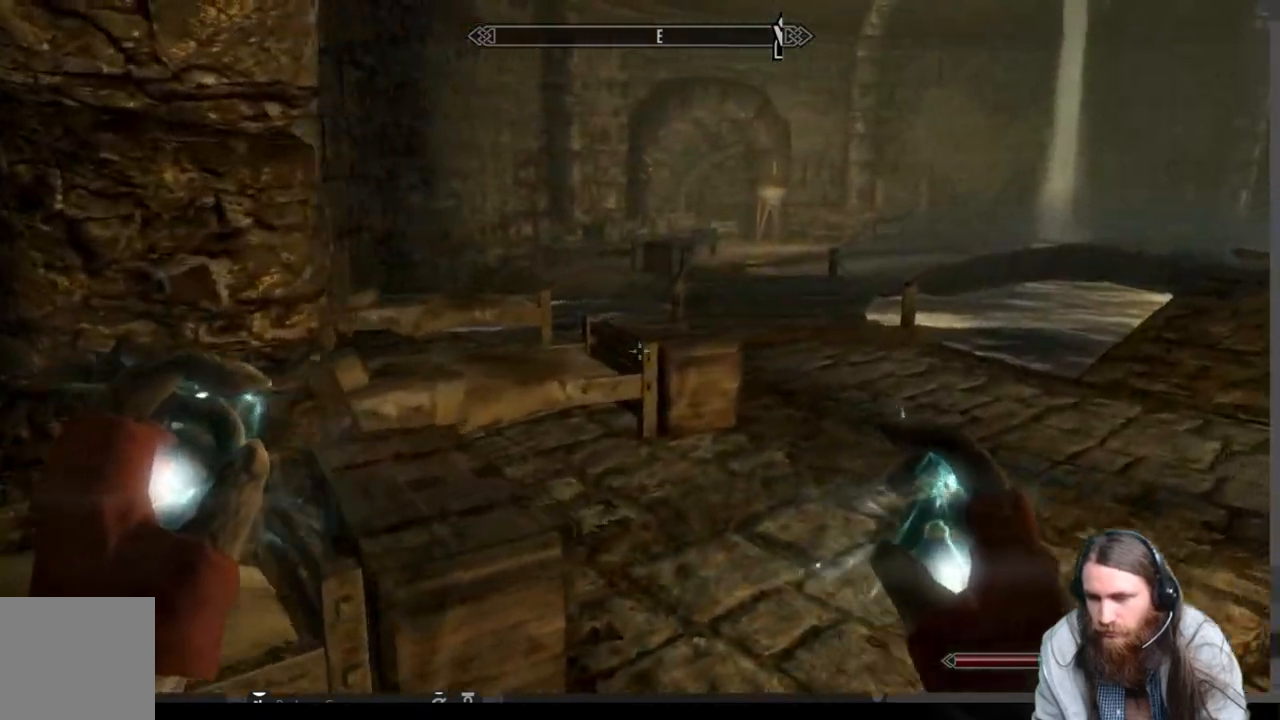
{"buttons": [], "left_stick": "up-left", "right_stick": "right", "events": [[117, "right_stick", "right"], [183, "left_stick", "up"], [300, "left_stick", "up-left"]]}
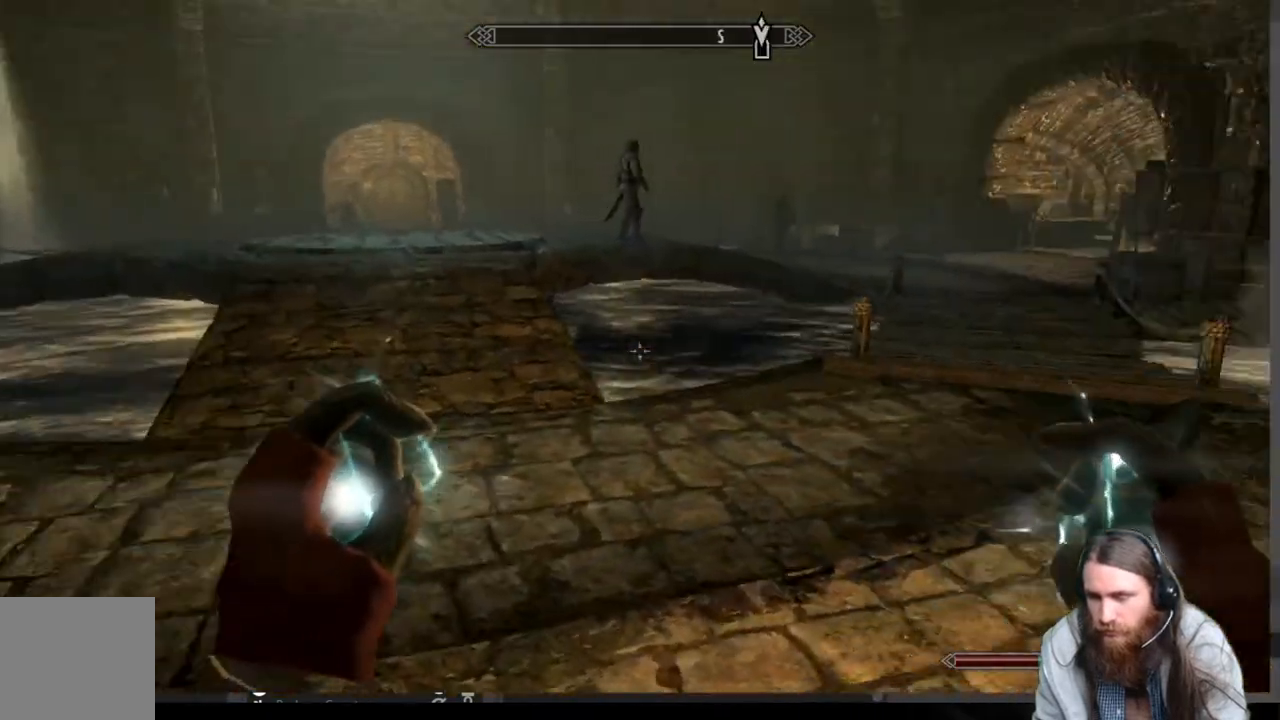
{"buttons": [], "left_stick": "up-left", "right_stick": "center", "events": [[217, "right_stick", "center"]]}
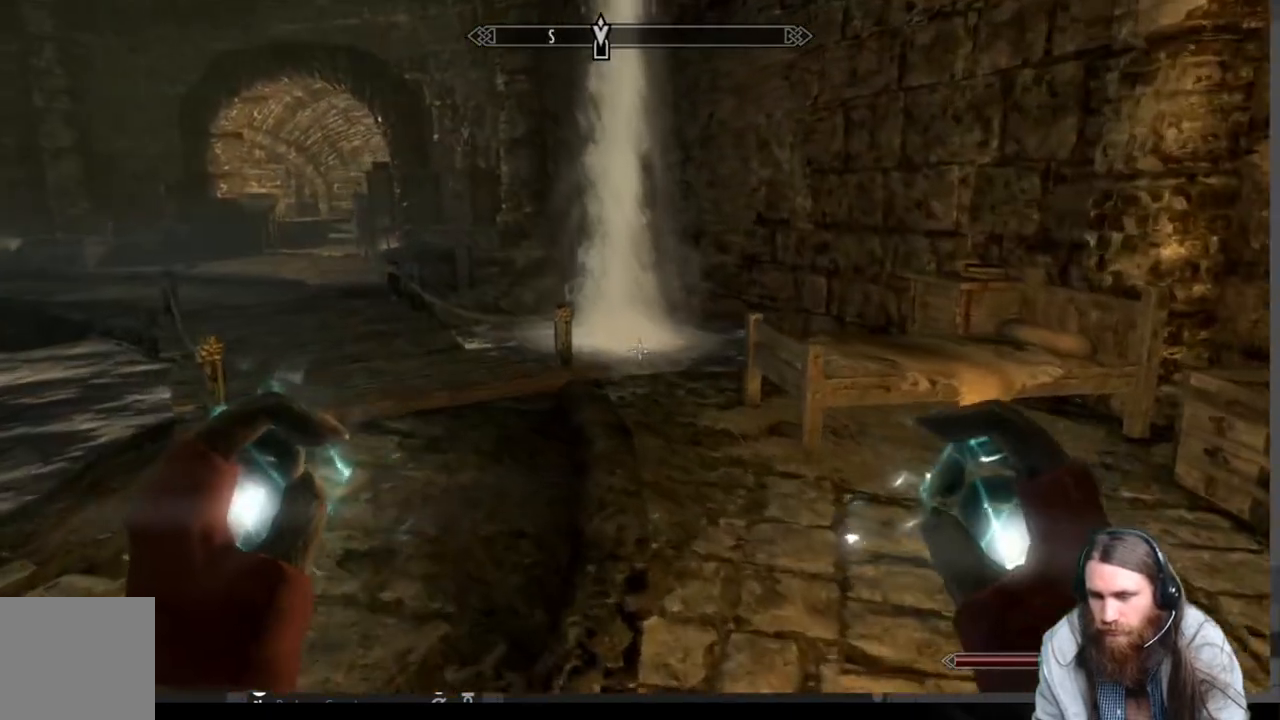
{"buttons": [], "left_stick": "up-right", "right_stick": "center", "events": [[50, "right_stick", "left"], [117, "left_stick", "up-right"], [450, "right_stick", "center"]]}
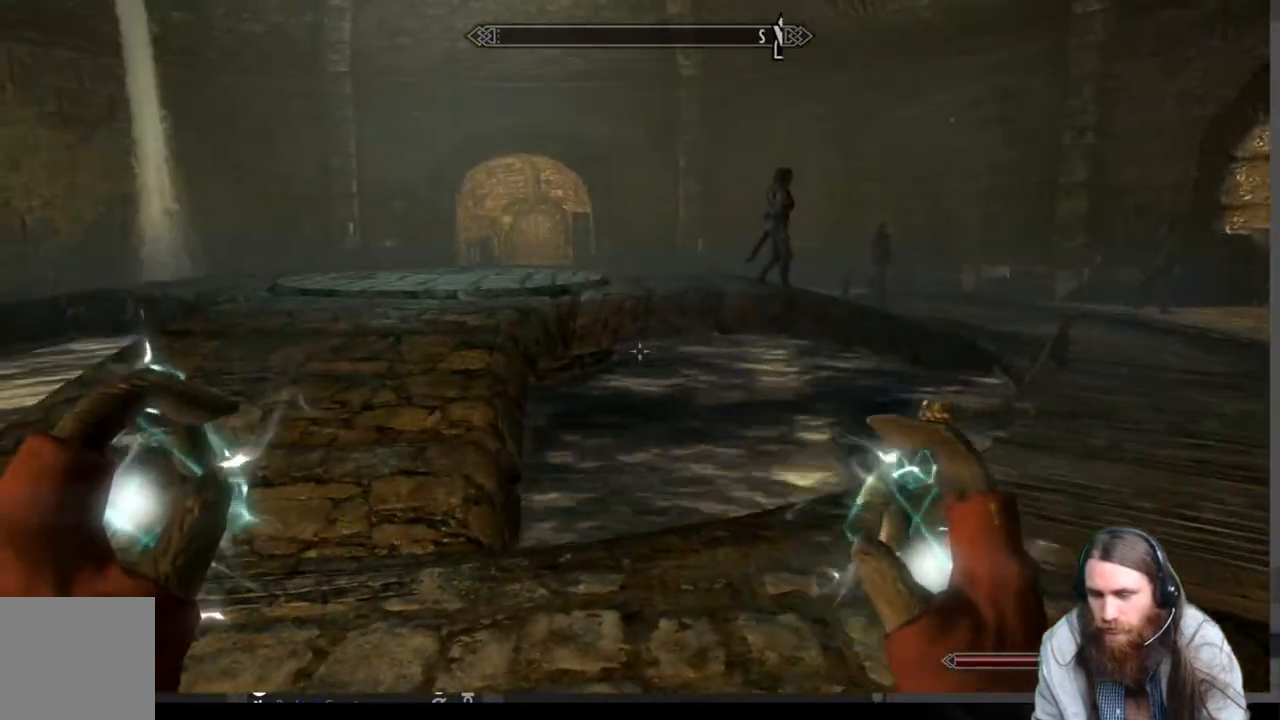
{"buttons": [], "left_stick": "right", "right_stick": "right", "events": [[333, "right_stick", "right"], [350, "left_stick", "right"]]}
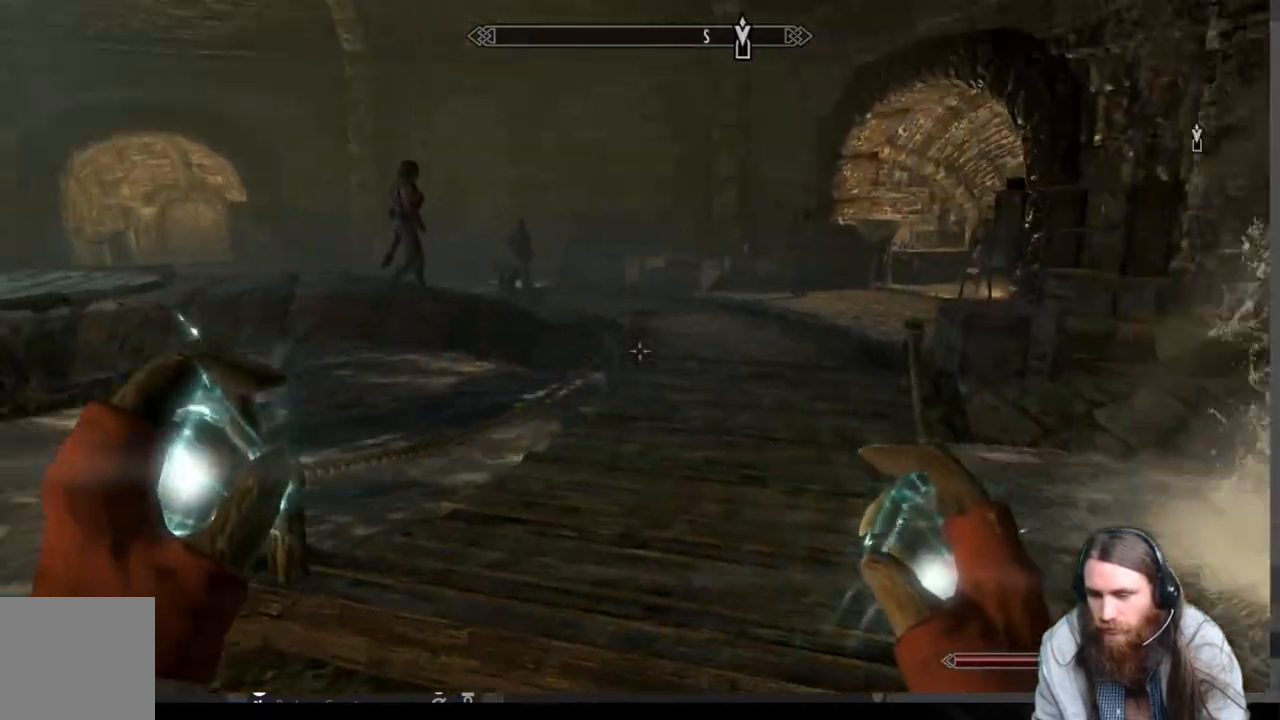
{"buttons": [], "left_stick": "up-right", "right_stick": "center", "events": [[33, "left_stick", "up-right"], [183, "right_stick", "center"]]}
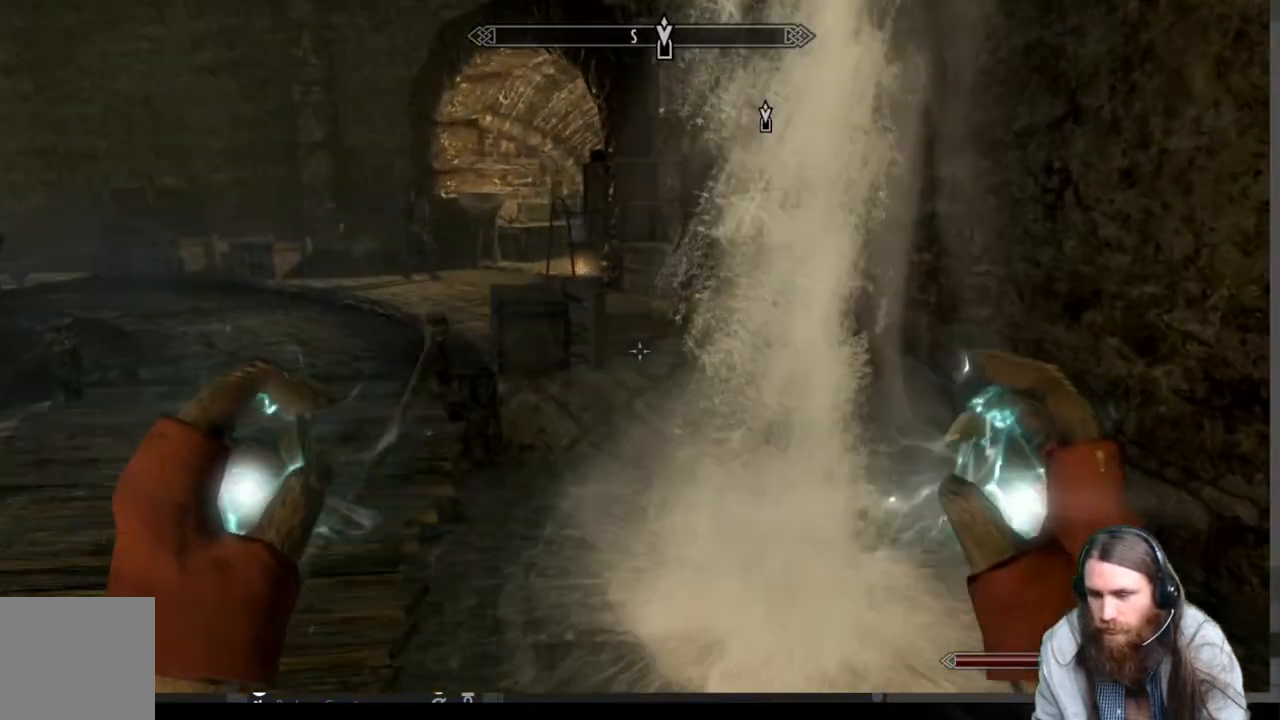
{"buttons": [], "left_stick": "down-right", "right_stick": "left", "events": [[50, "right_stick", "down-left"], [167, "left_stick", "right"], [400, "left_stick", "down-right"], [433, "right_stick", "left"]]}
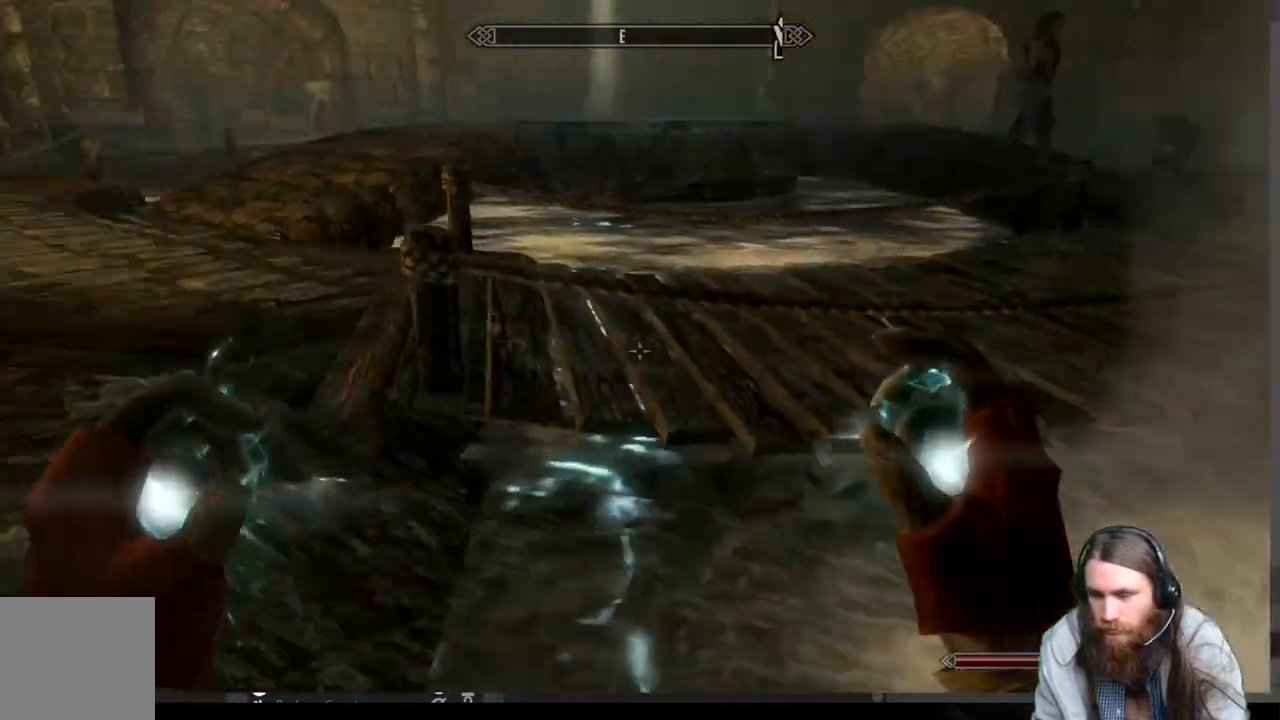
{"buttons": ["R2"], "left_stick": "center", "right_stick": "center", "events": [[67, "R2", "down"], [150, "right_stick", "up-left"], [250, "right_stick", "center"], [483, "left_stick", "center"]]}
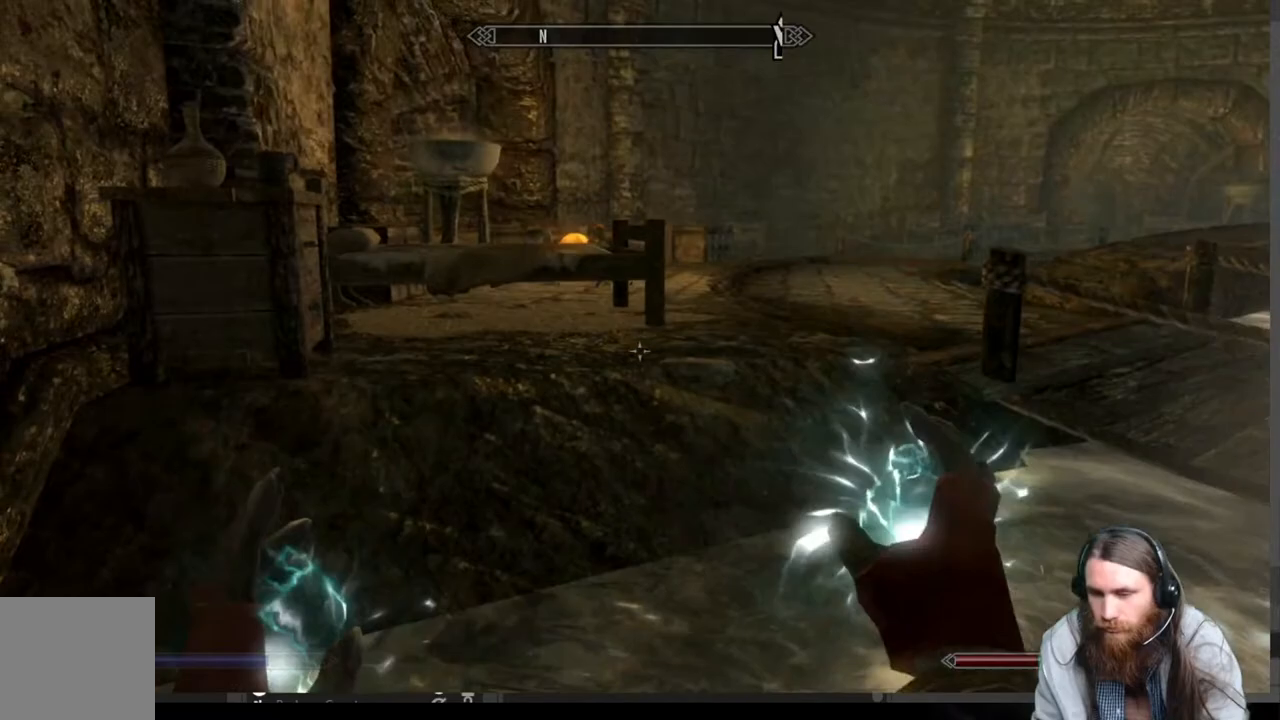
{"buttons": ["L2"], "left_stick": "center", "right_stick": "center", "events": [[150, "R2", "up"], [350, "L2", "down"]]}
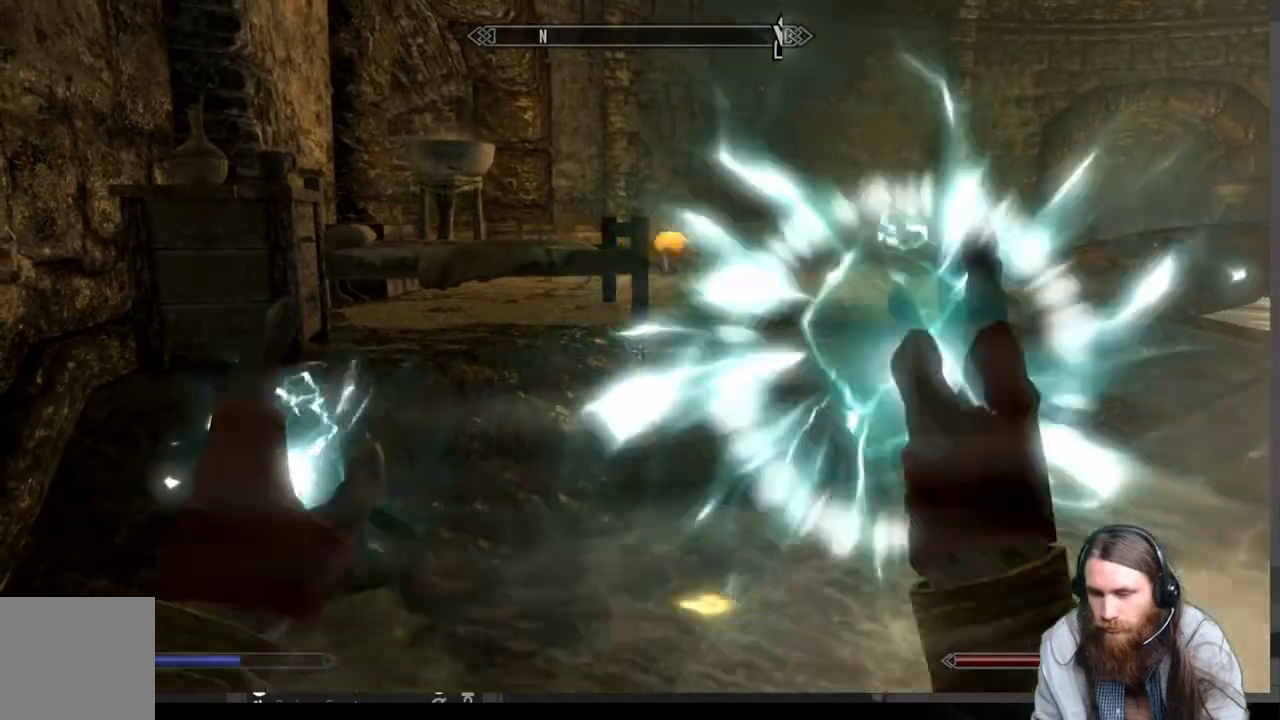
{"buttons": ["L2"], "left_stick": "center", "right_stick": "center", "events": []}
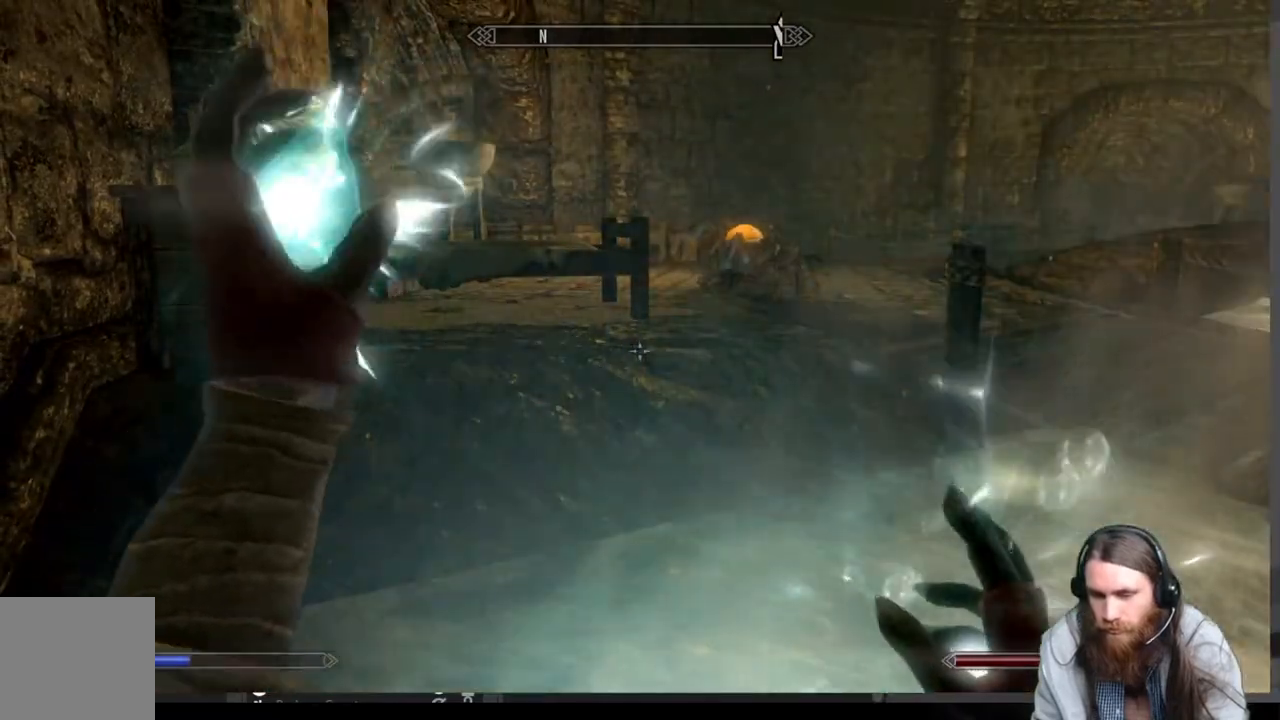
{"buttons": ["R2"], "left_stick": "center", "right_stick": "center", "events": [[17, "L2", "up"], [200, "R2", "down"]]}
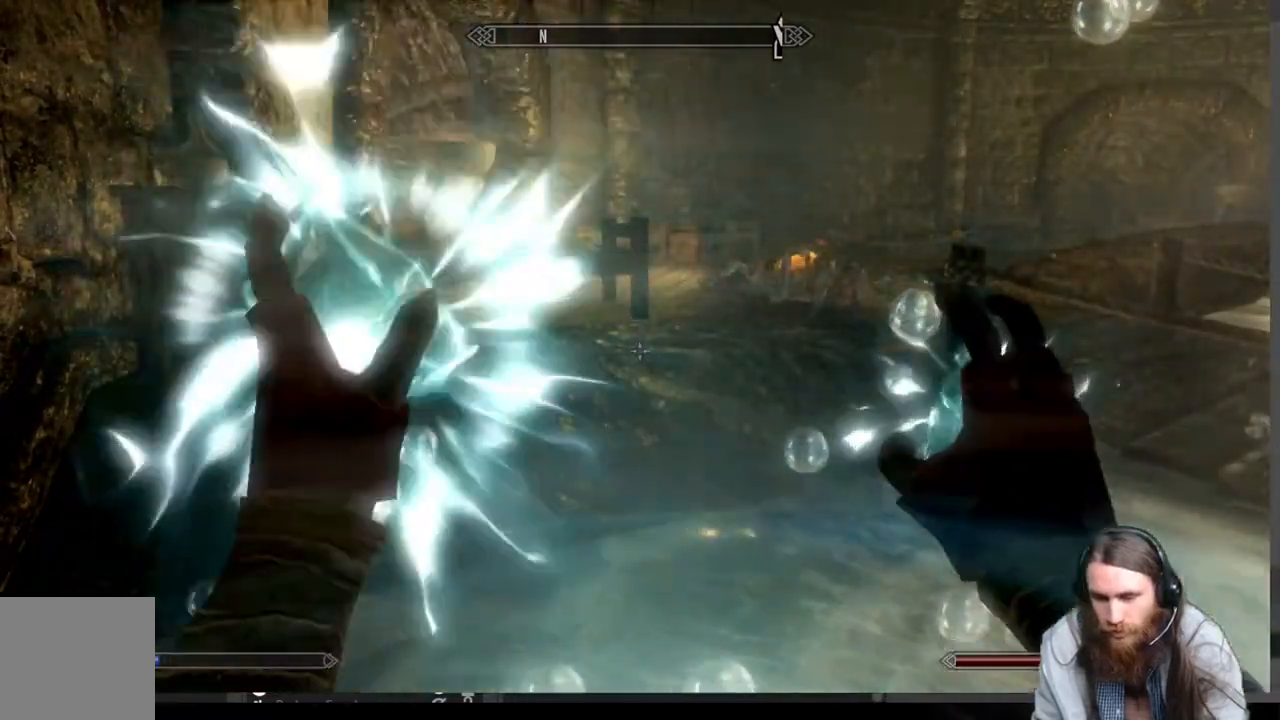
{"buttons": [], "left_stick": "center", "right_stick": "center", "events": [[350, "R2", "up"]]}